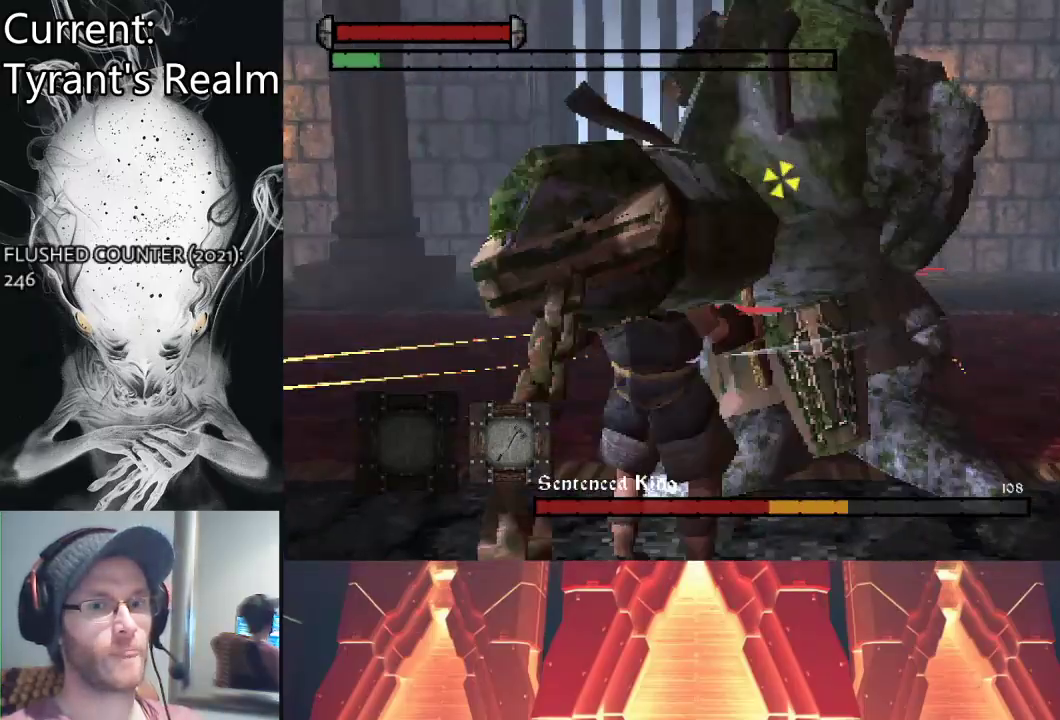
Gameplay with a controller (PlayStation layout); each line is a JSON object with the inputs held at the frame after it. "events" lists button and stick changes between this image and that frame as [ms after this image, input, new state], when the widget could be followed in between.
{"buttons": [], "left_stick": "up", "right_stick": "center", "events": [[33, "SQUARE", "up"], [67, "SQUARE", "down"], [200, "SQUARE", "up"], [267, "SQUARE", "down"], [333, "SQUARE", "up"], [400, "SQUARE", "down"], [500, "SQUARE", "up"], [500, "left_stick", "up"]]}
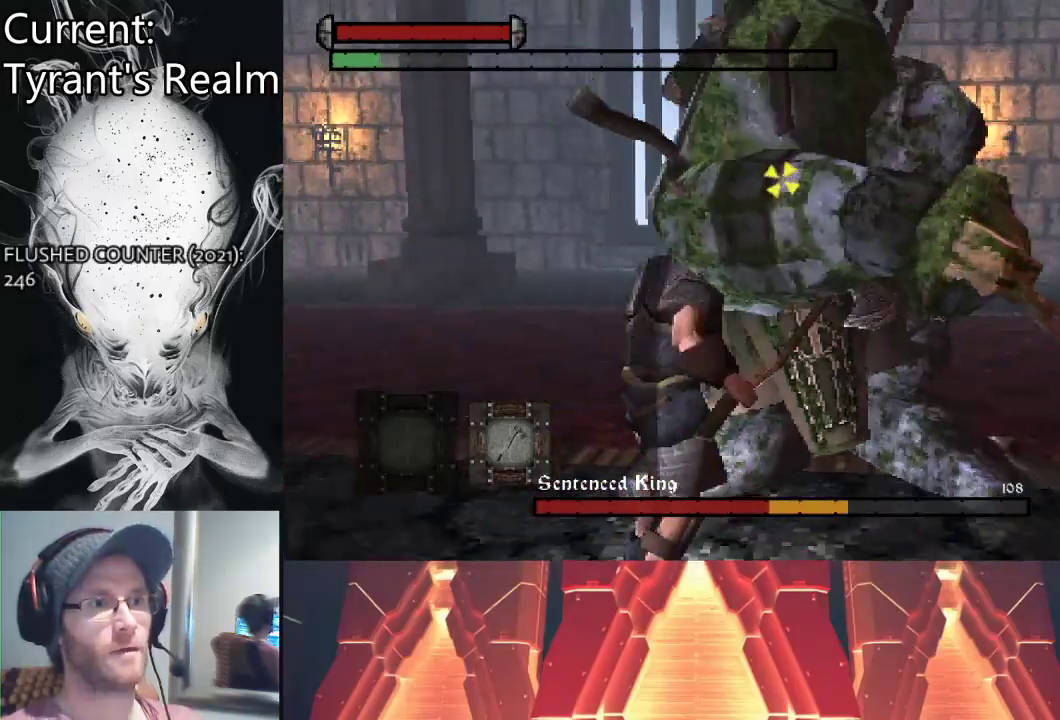
{"buttons": [], "left_stick": "up-left", "right_stick": "center", "events": [[33, "left_stick", "up-left"], [67, "SQUARE", "down"], [200, "SQUARE", "up"]]}
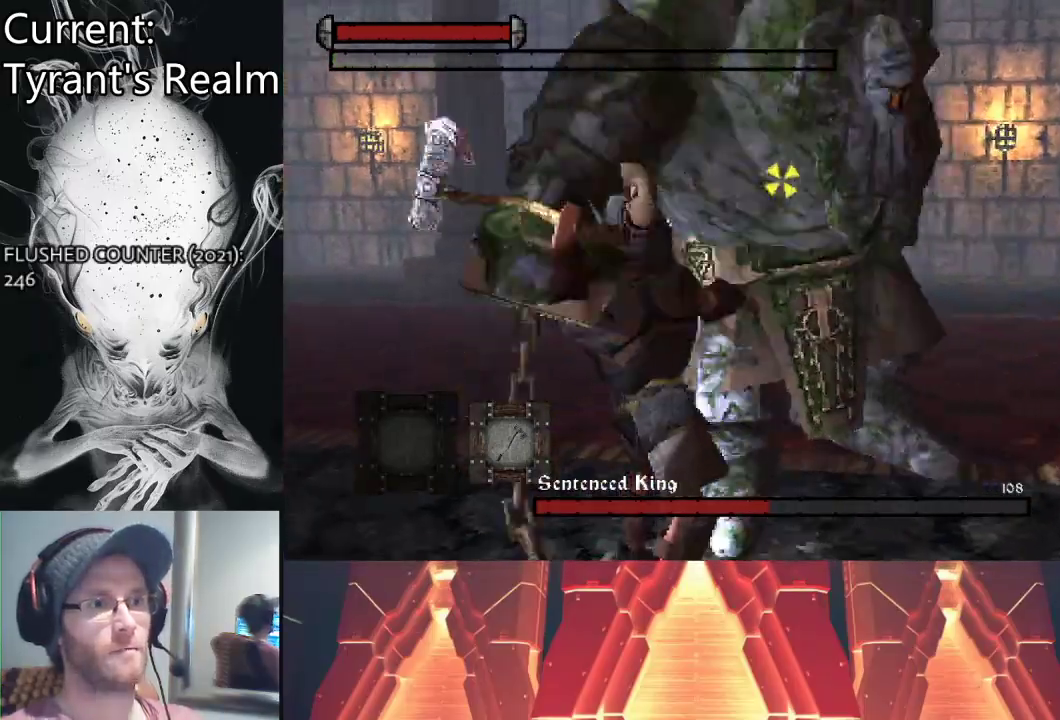
{"buttons": [], "left_stick": "up-left", "right_stick": "center", "events": []}
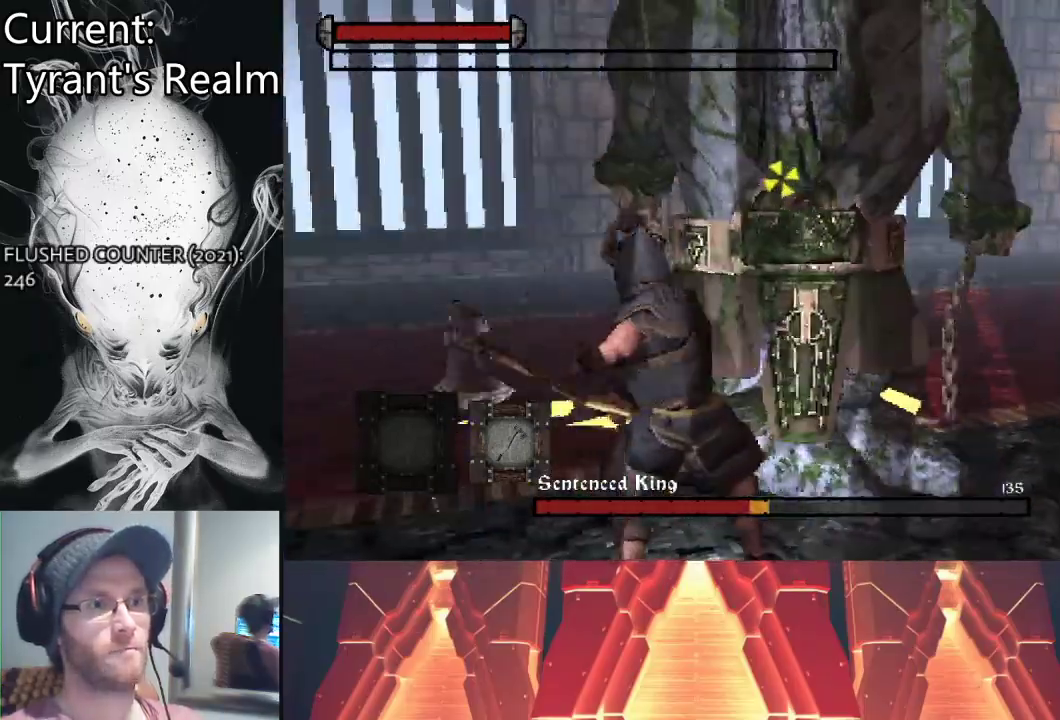
{"buttons": [], "left_stick": "up-left", "right_stick": "center", "events": []}
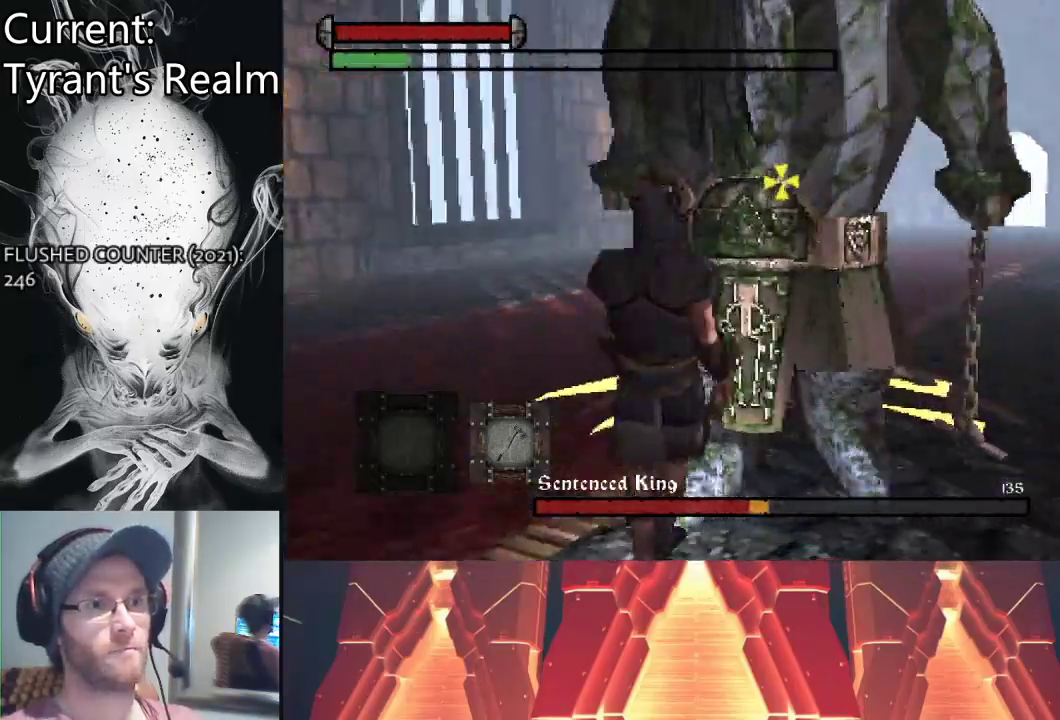
{"buttons": [], "left_stick": "up-left", "right_stick": "center", "events": []}
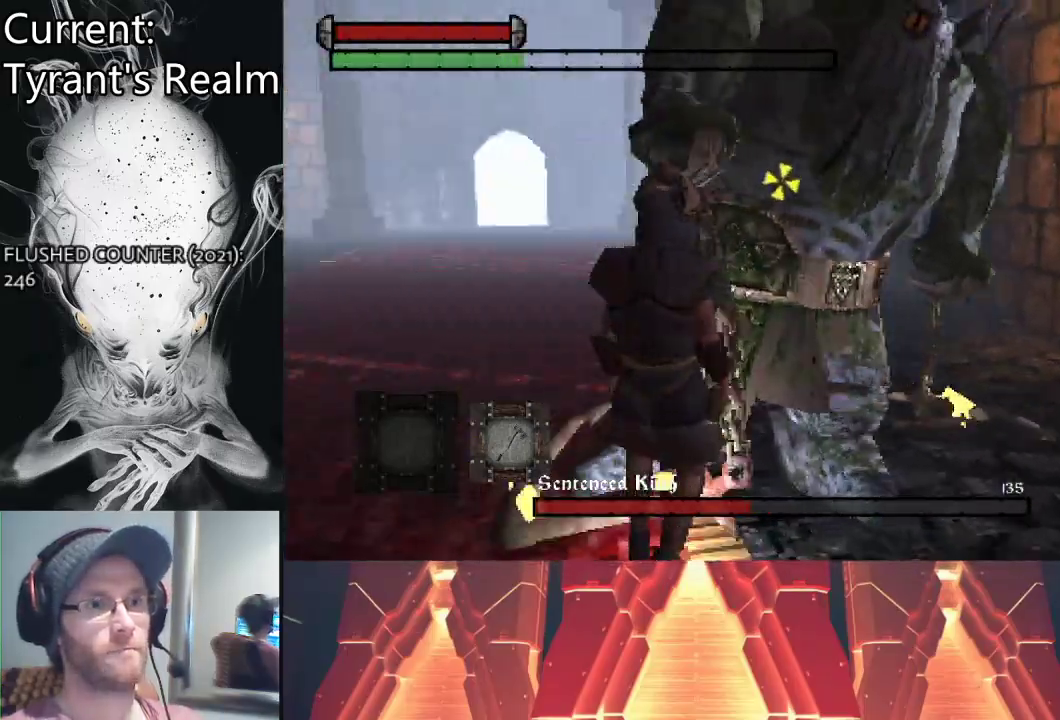
{"buttons": [], "left_stick": "up-left", "right_stick": "center", "events": [[367, "CIRCLE", "down"], [467, "CIRCLE", "up"]]}
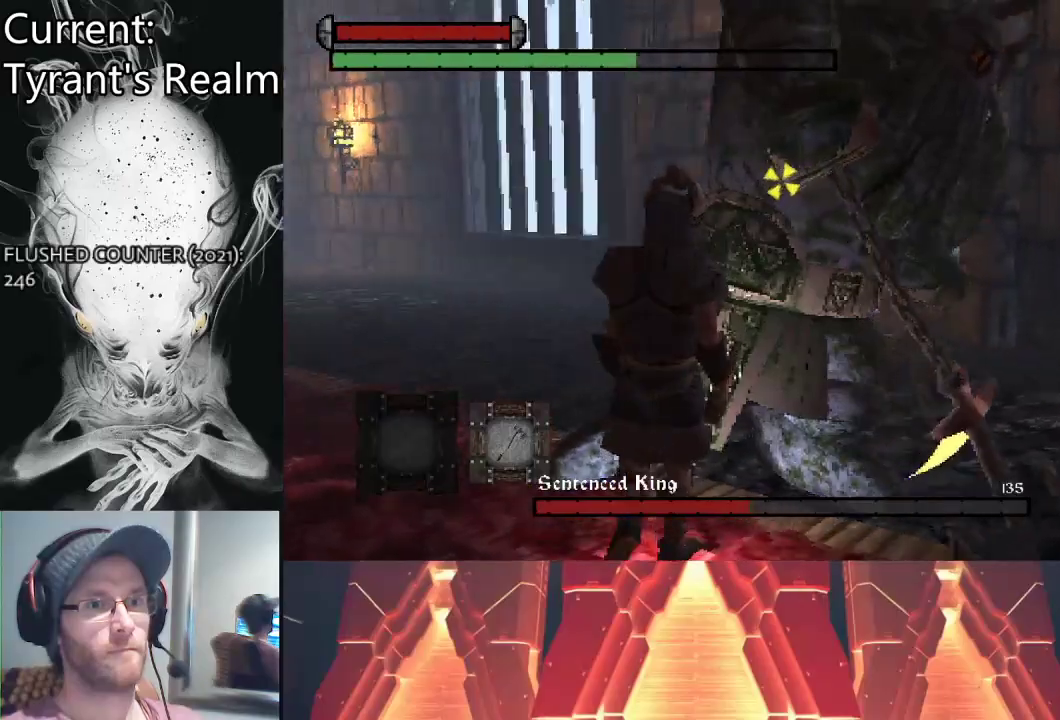
{"buttons": [], "left_stick": "up-left", "right_stick": "center", "events": []}
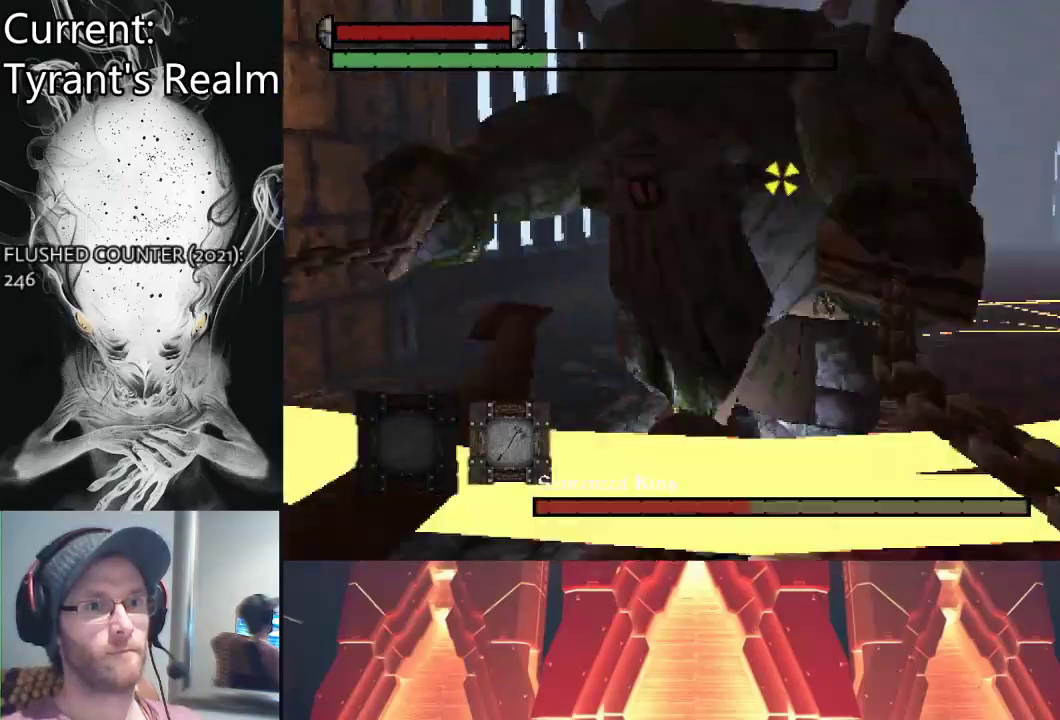
{"buttons": [], "left_stick": "up-left", "right_stick": "center", "events": [[67, "CIRCLE", "down"], [167, "CIRCLE", "up"]]}
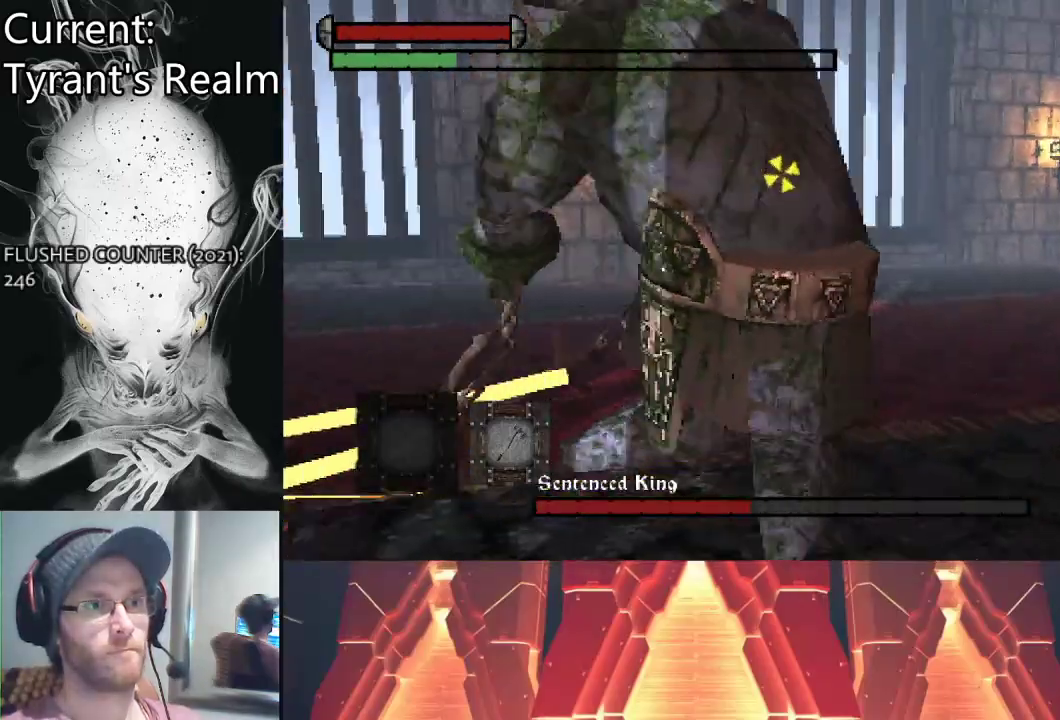
{"buttons": [], "left_stick": "up-left", "right_stick": "center", "events": []}
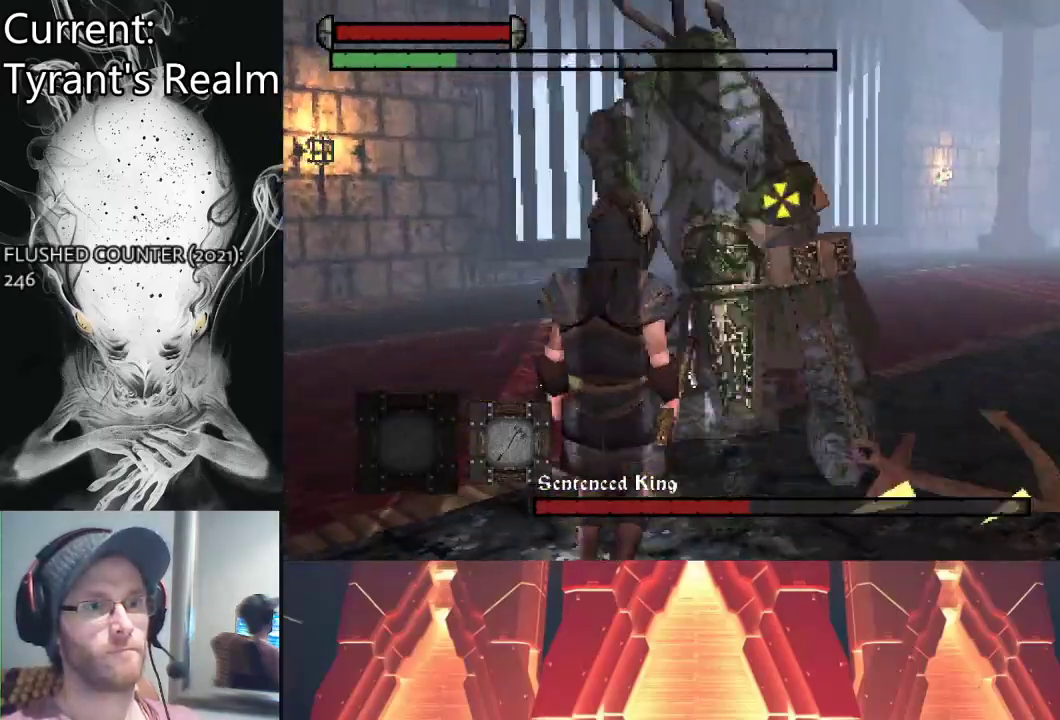
{"buttons": ["CIRCLE"], "left_stick": "up-left", "right_stick": "center", "events": [[467, "CIRCLE", "down"]]}
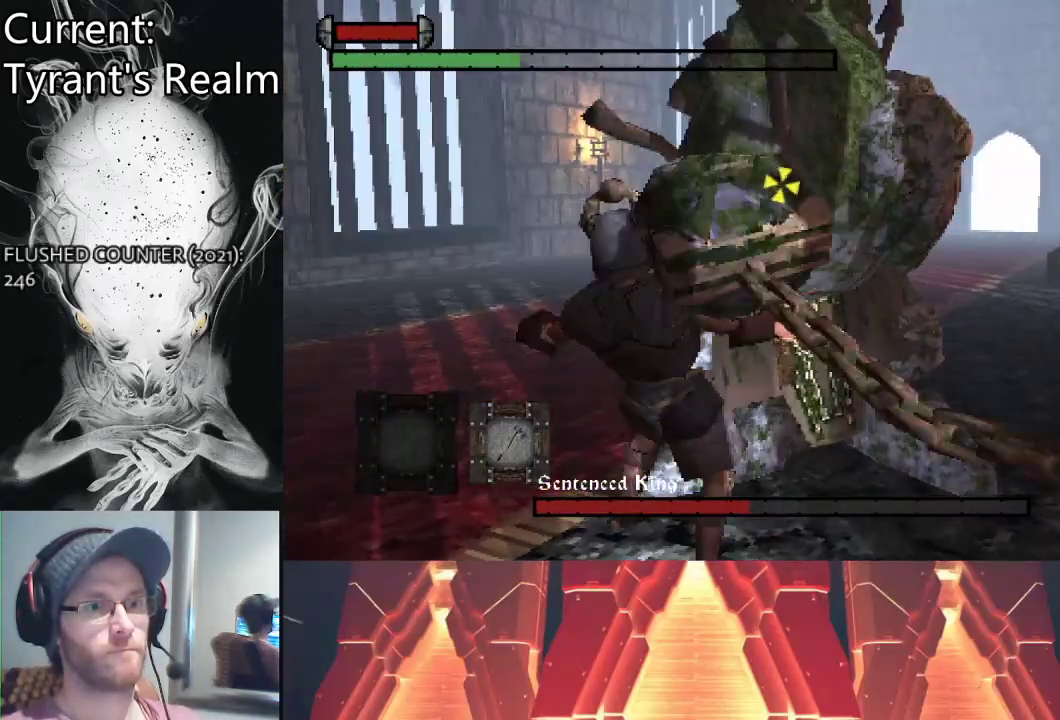
{"buttons": [], "left_stick": "up-left", "right_stick": "center", "events": [[67, "CIRCLE", "up"]]}
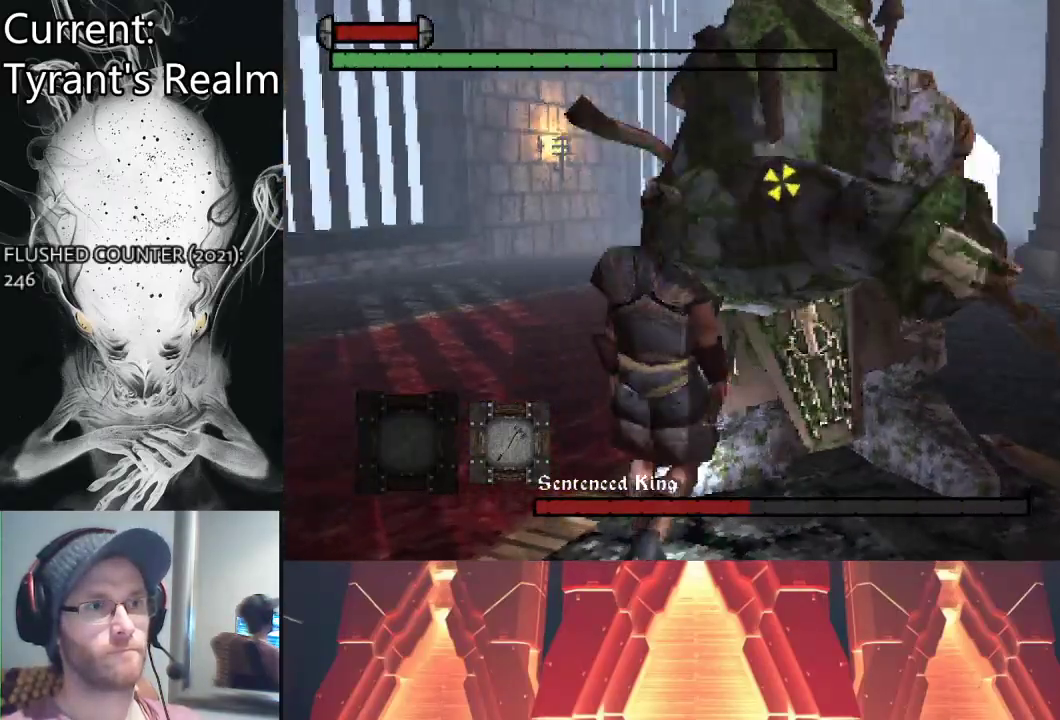
{"buttons": [], "left_stick": "up-left", "right_stick": "center", "events": [[100, "R1", "down"], [233, "R1", "up"]]}
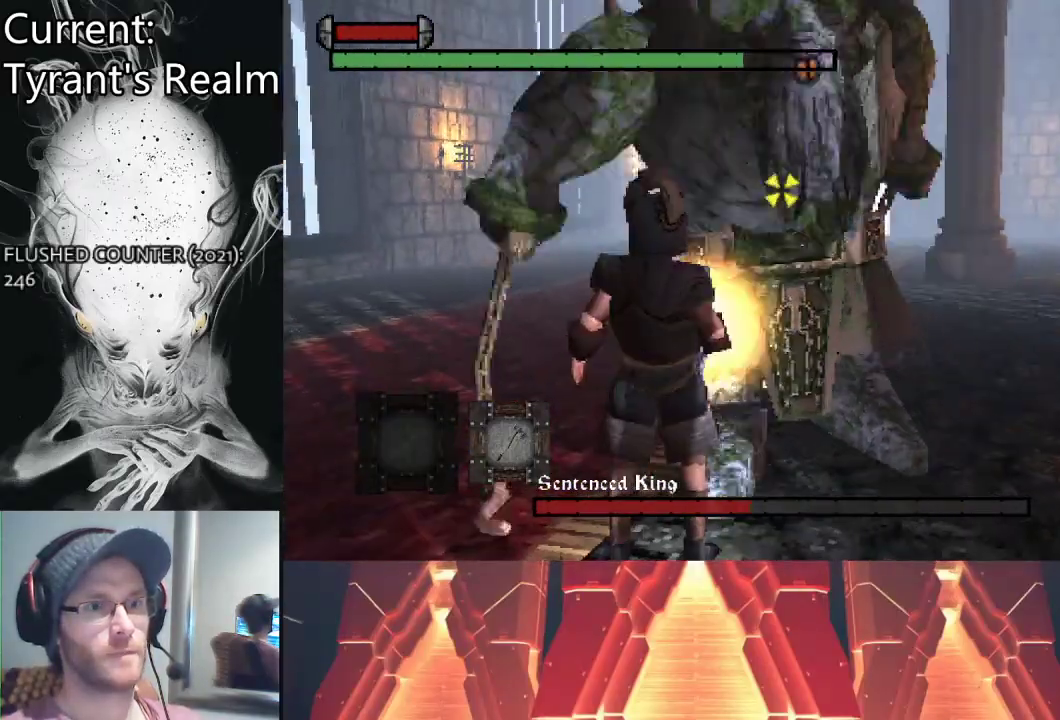
{"buttons": [], "left_stick": "up-left", "right_stick": "center", "events": []}
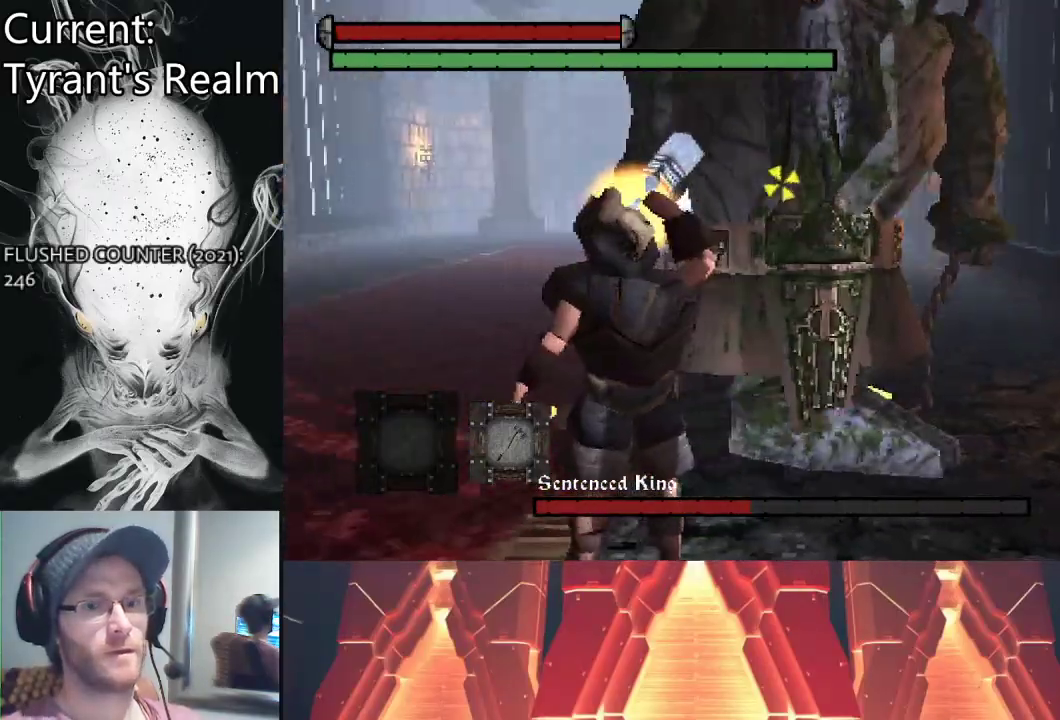
{"buttons": [], "left_stick": "up-left", "right_stick": "center", "events": []}
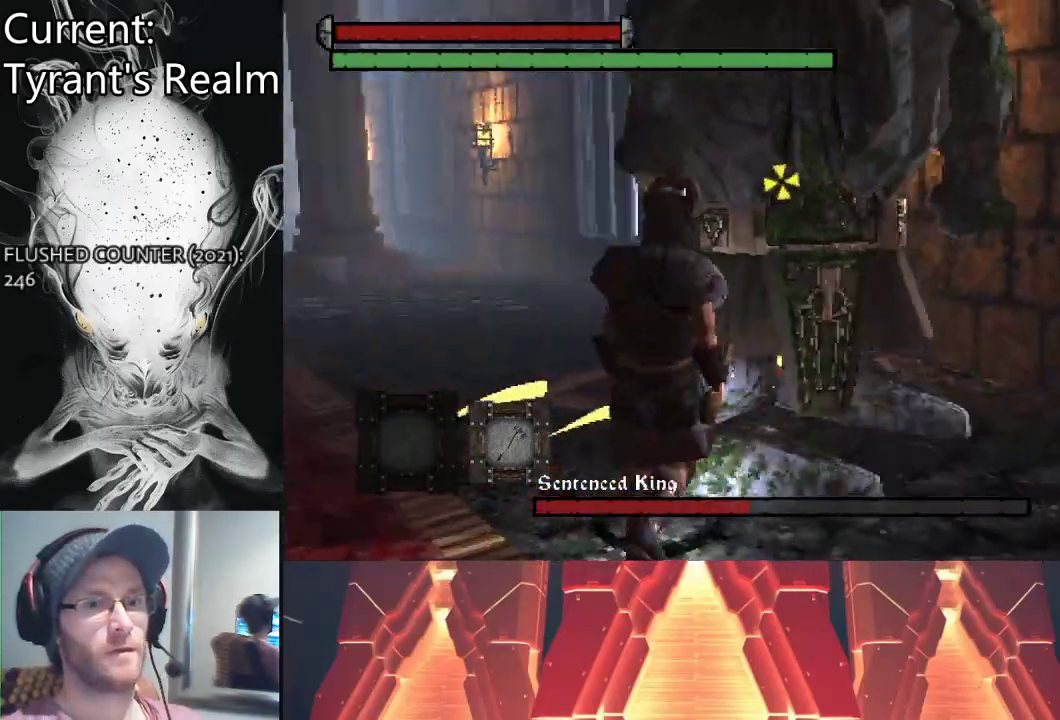
{"buttons": [], "left_stick": "up-left", "right_stick": "center", "events": []}
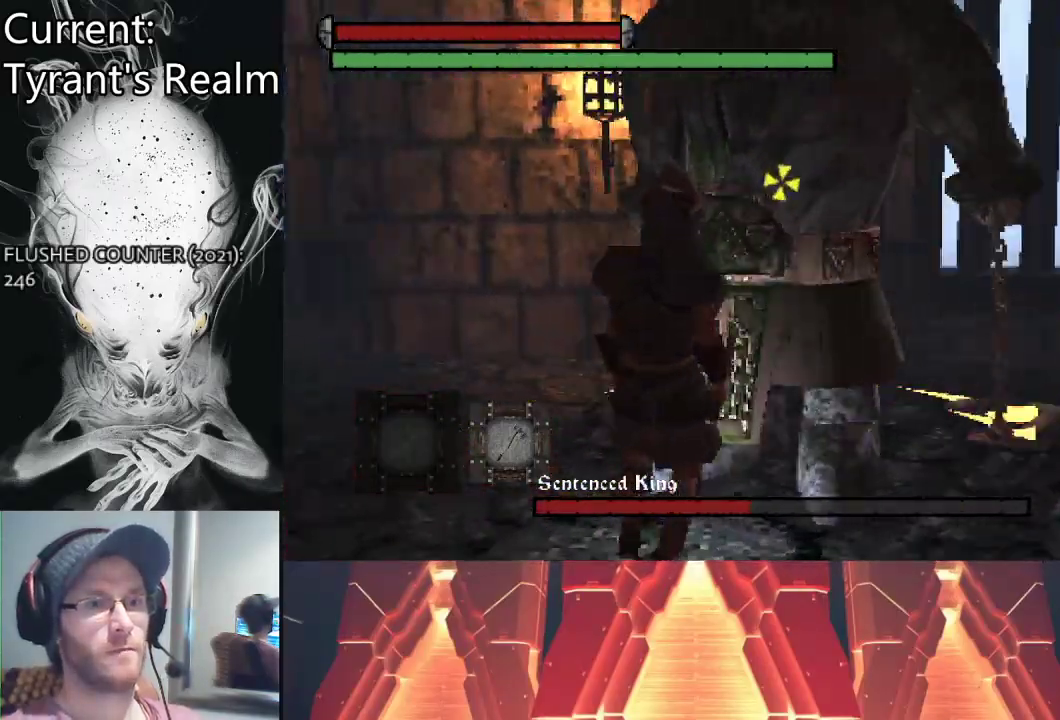
{"buttons": [], "left_stick": "up-left", "right_stick": "center", "events": [[300, "CIRCLE", "down"], [400, "CIRCLE", "up"]]}
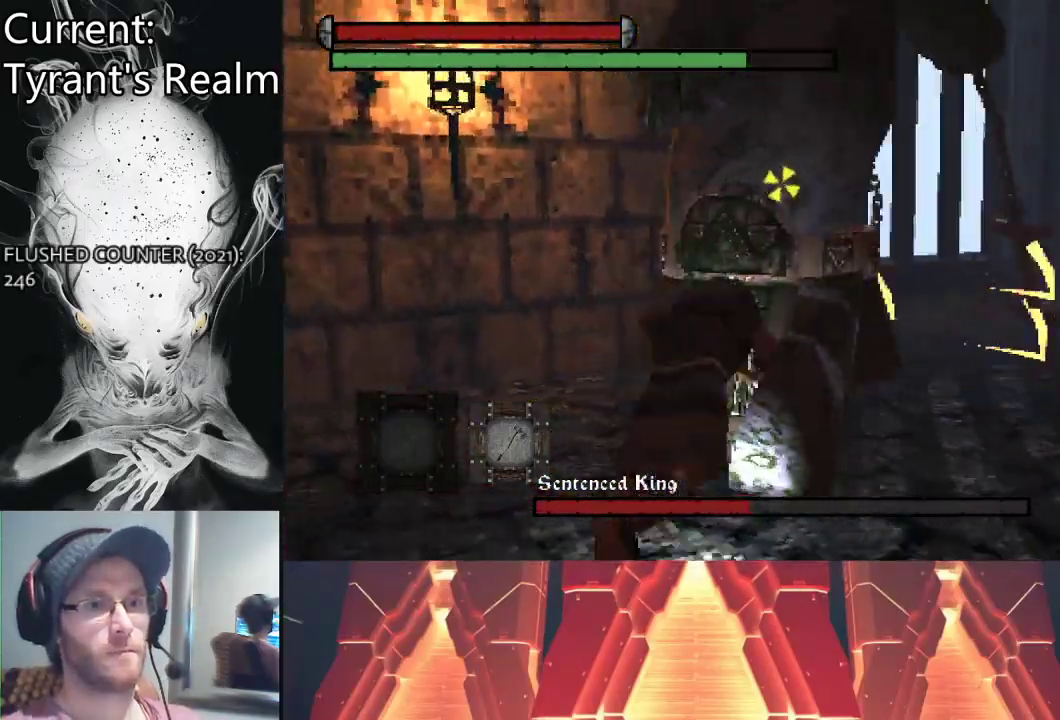
{"buttons": [], "left_stick": "up-left", "right_stick": "center", "events": []}
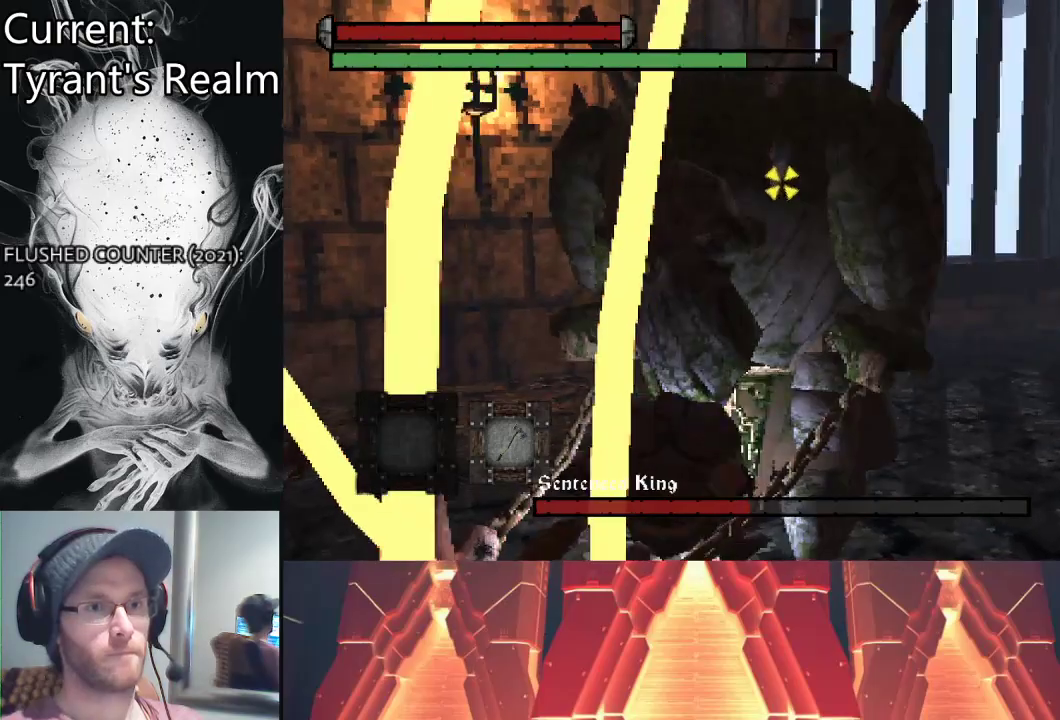
{"buttons": [], "left_stick": "center", "right_stick": "center", "events": [[233, "TRIANGLE", "down"], [267, "left_stick", "center"], [333, "TRIANGLE", "up"], [400, "TRIANGLE", "down"], [467, "TRIANGLE", "up"]]}
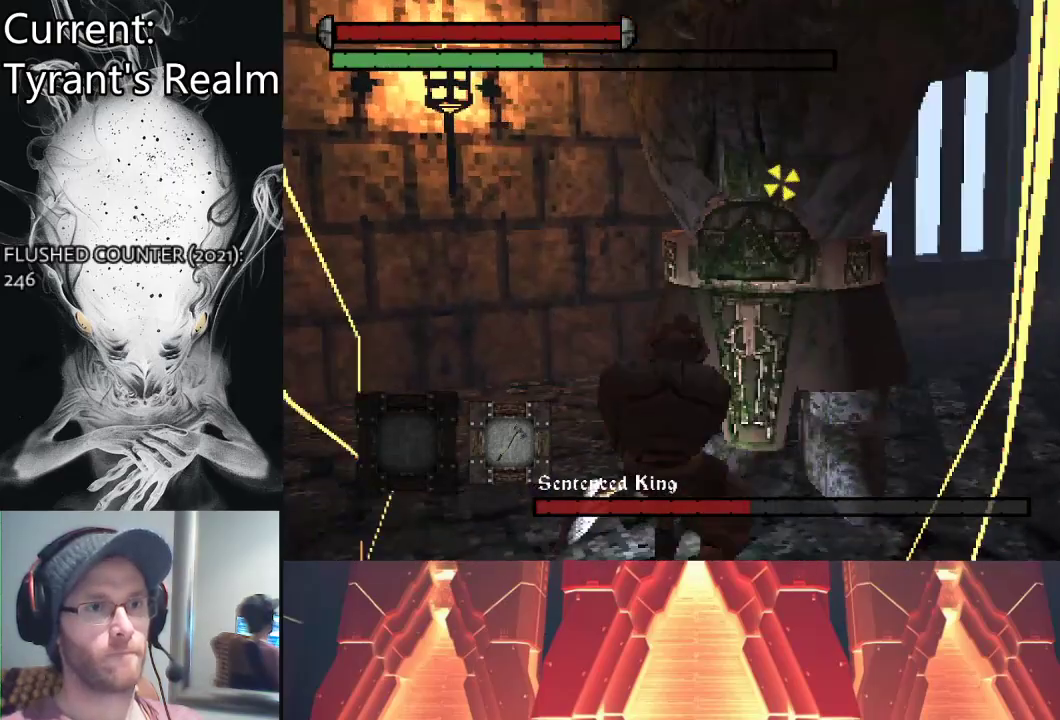
{"buttons": ["TRIANGLE"], "left_stick": "center", "right_stick": "center", "events": [[33, "TRIANGLE", "down"], [167, "TRIANGLE", "up"], [233, "TRIANGLE", "down"], [300, "TRIANGLE", "up"], [367, "TRIANGLE", "down"]]}
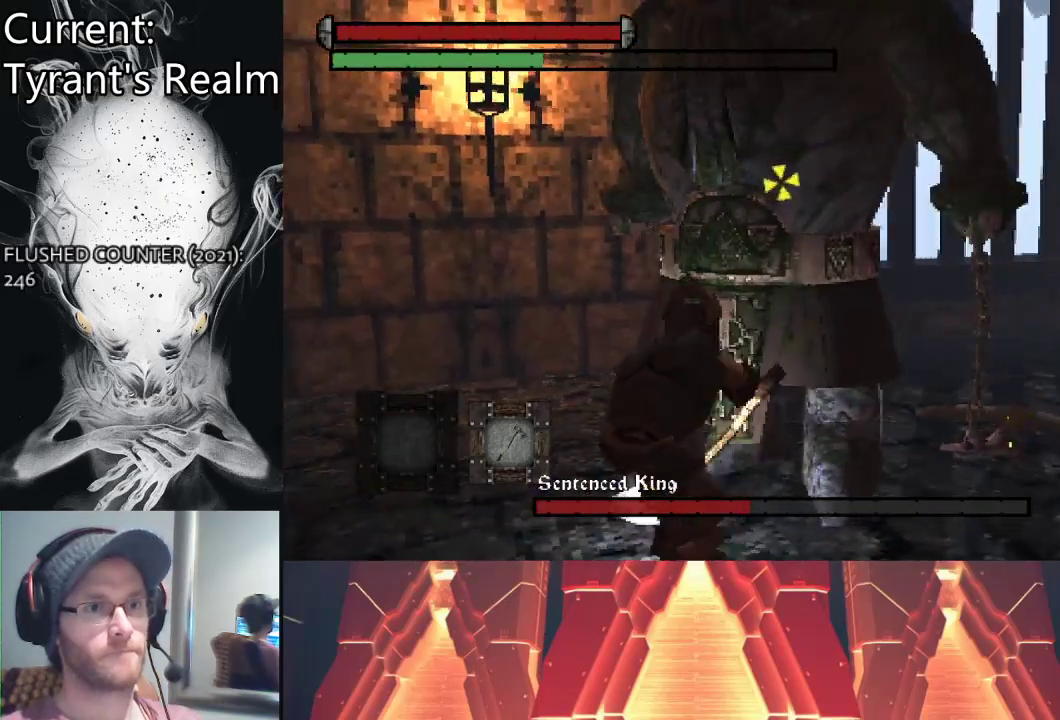
{"buttons": [], "left_stick": "center", "right_stick": "center", "events": [[33, "TRIANGLE", "up"], [67, "TRIANGLE", "down"], [133, "TRIANGLE", "up"], [200, "TRIANGLE", "down"], [233, "TRIANGLE", "up"], [300, "TRIANGLE", "down"], [367, "TRIANGLE", "up"], [433, "TRIANGLE", "down"], [500, "TRIANGLE", "up"]]}
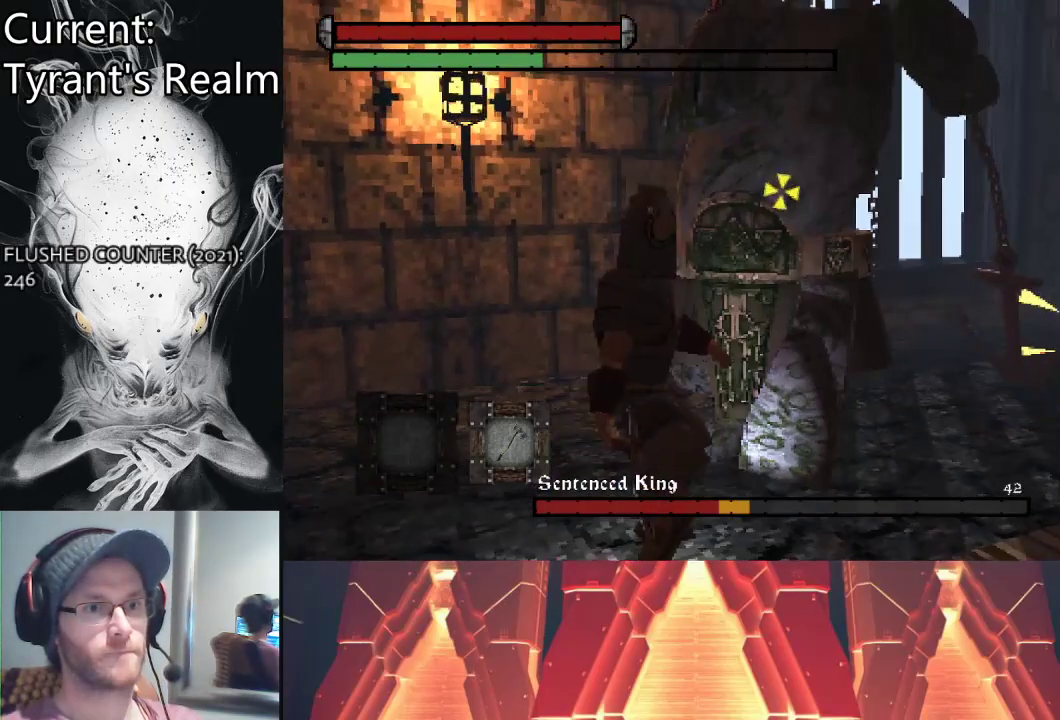
{"buttons": [], "left_stick": "up", "right_stick": "center", "events": [[67, "TRIANGLE", "down"], [100, "left_stick", "up"], [133, "TRIANGLE", "up"], [167, "TRIANGLE", "down"], [233, "TRIANGLE", "up"], [300, "TRIANGLE", "down"], [367, "TRIANGLE", "up"], [433, "TRIANGLE", "down"], [500, "TRIANGLE", "up"]]}
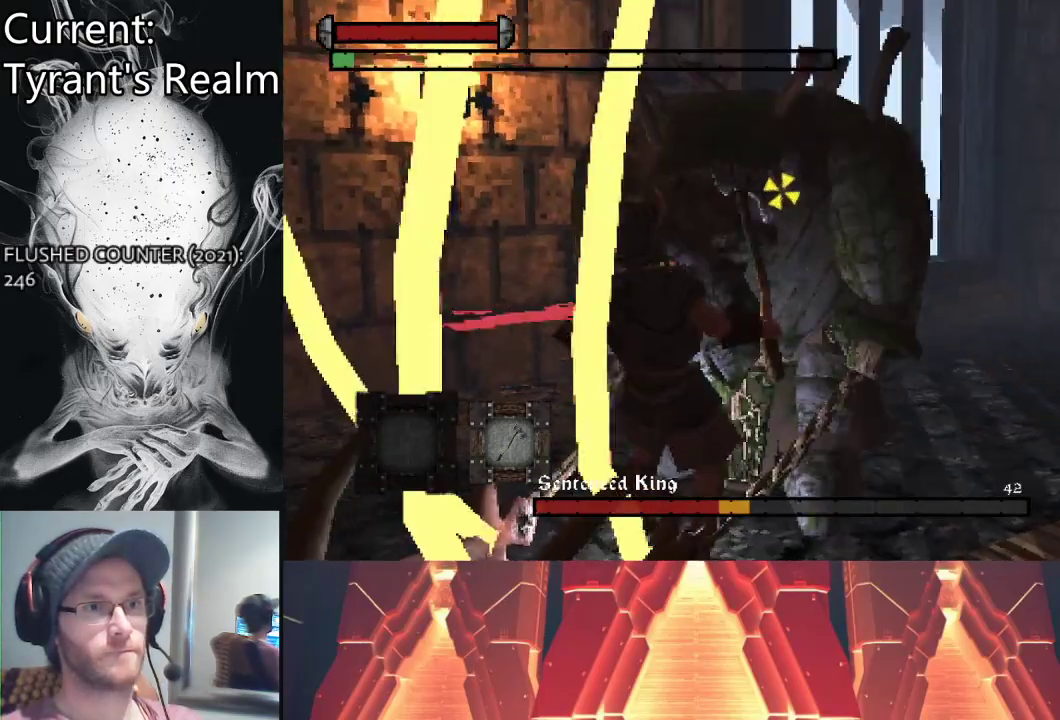
{"buttons": [], "left_stick": "up", "right_stick": "center", "events": [[33, "TRIANGLE", "down"], [100, "TRIANGLE", "up"], [167, "TRIANGLE", "down"], [233, "TRIANGLE", "up"], [300, "TRIANGLE", "down"], [367, "TRIANGLE", "up"], [433, "TRIANGLE", "down"], [500, "TRIANGLE", "up"]]}
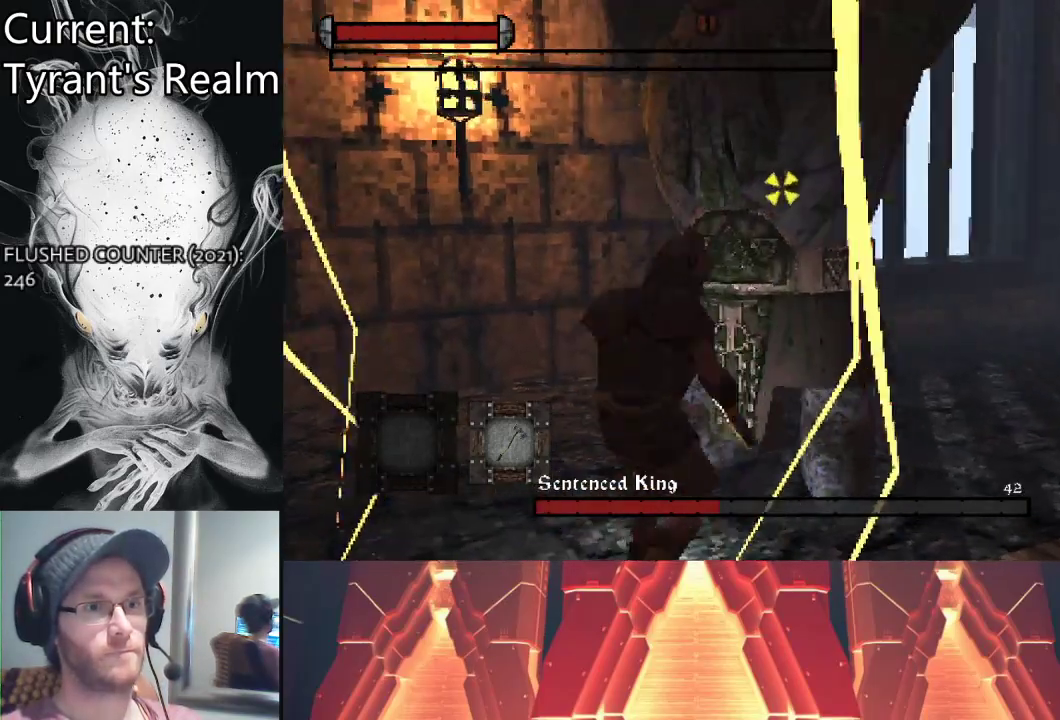
{"buttons": [], "left_stick": "up", "right_stick": "center", "events": [[67, "TRIANGLE", "down"], [100, "TRIANGLE", "up"], [200, "TRIANGLE", "down"], [233, "TRIANGLE", "up"], [300, "TRIANGLE", "down"], [467, "TRIANGLE", "up"]]}
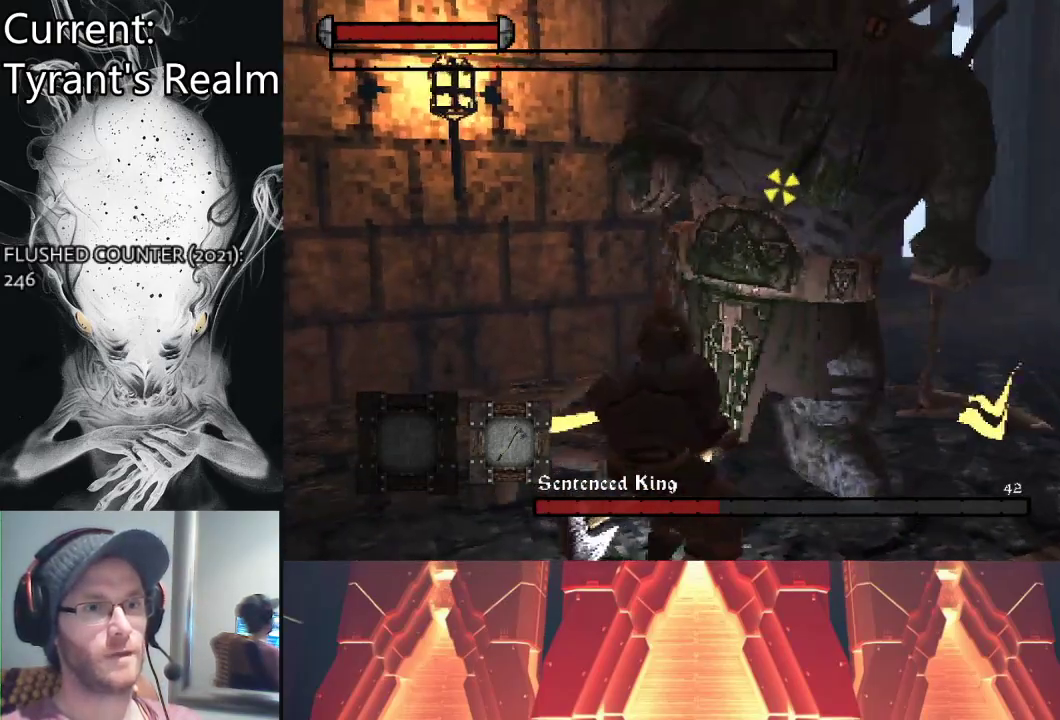
{"buttons": [], "left_stick": "up", "right_stick": "center", "events": [[33, "TRIANGLE", "down"], [133, "TRIANGLE", "up"], [167, "TRIANGLE", "down"], [333, "TRIANGLE", "up"], [400, "TRIANGLE", "down"], [467, "TRIANGLE", "up"]]}
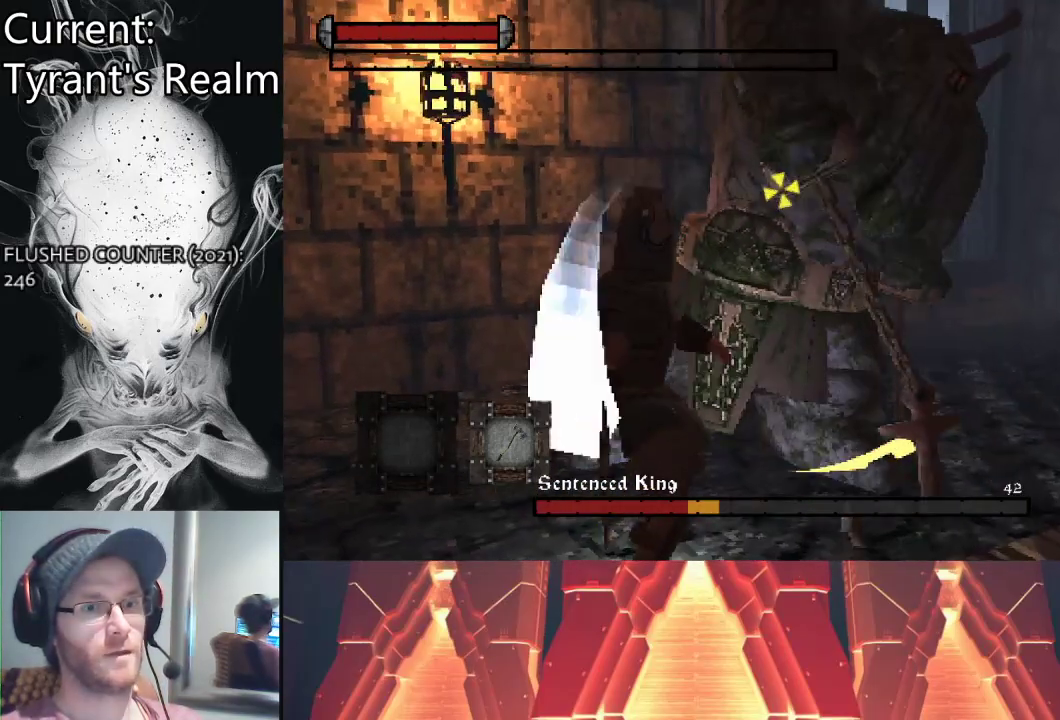
{"buttons": ["TRIANGLE"], "left_stick": "up", "right_stick": "center", "events": [[33, "TRIANGLE", "down"], [100, "TRIANGLE", "up"], [200, "TRIANGLE", "down"], [333, "TRIANGLE", "up"], [400, "TRIANGLE", "down"], [467, "TRIANGLE", "up"], [500, "TRIANGLE", "down"]]}
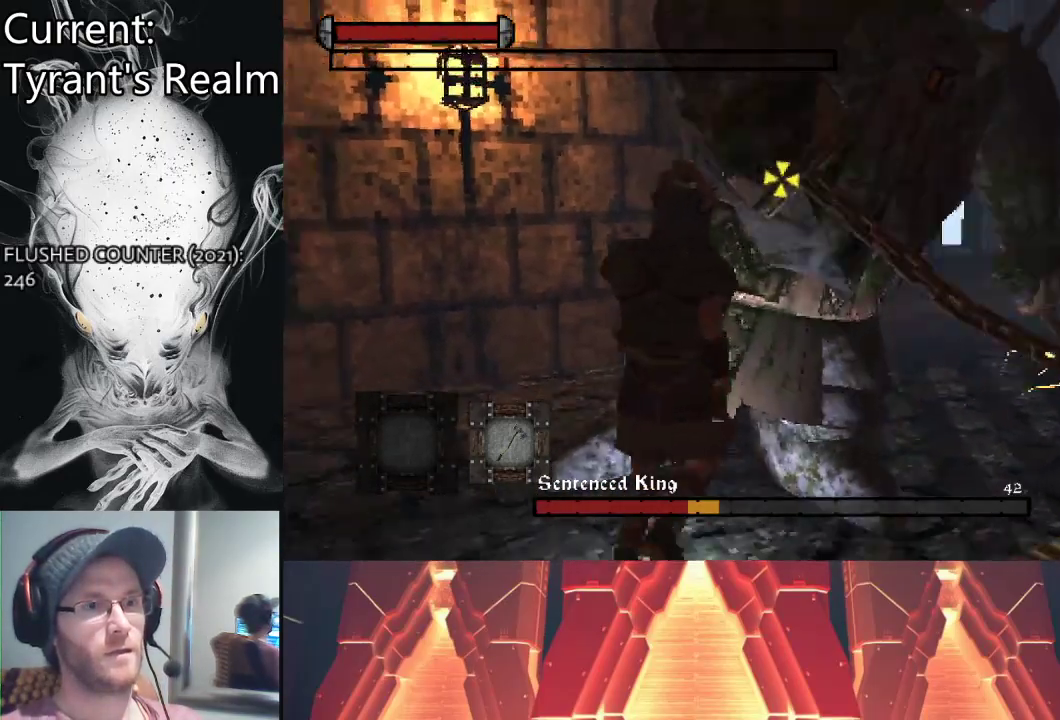
{"buttons": ["TRIANGLE"], "left_stick": "up", "right_stick": "center", "events": [[67, "TRIANGLE", "up"], [133, "TRIANGLE", "down"], [300, "TRIANGLE", "up"], [433, "TRIANGLE", "down"]]}
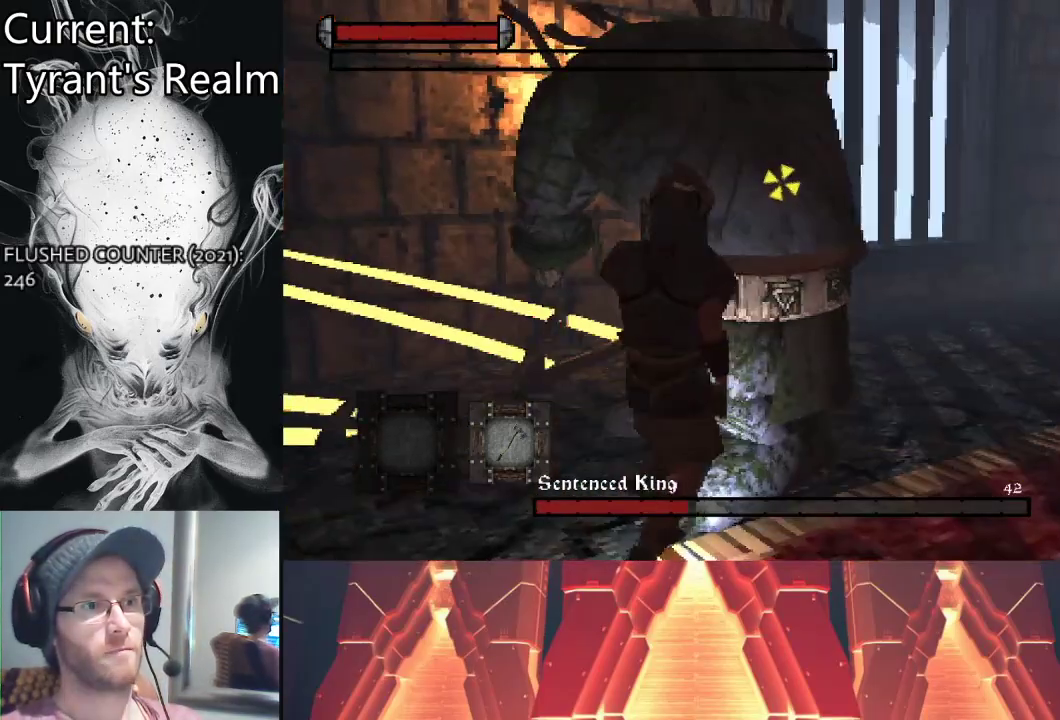
{"buttons": [], "left_stick": "up", "right_stick": "center", "events": [[33, "TRIANGLE", "up"]]}
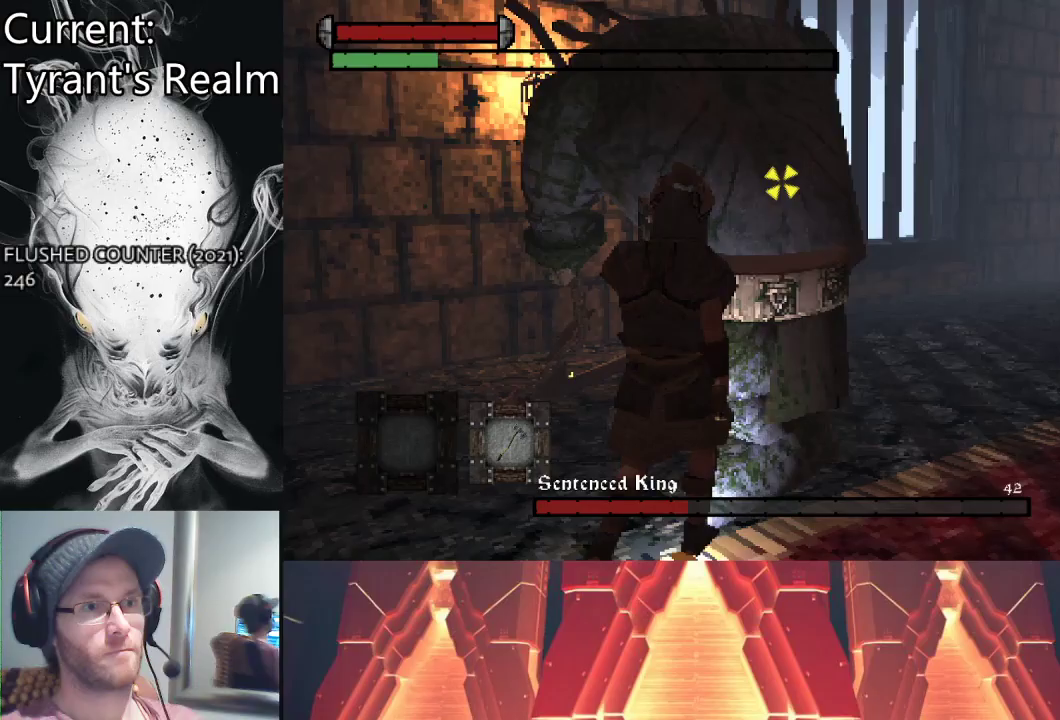
{"buttons": ["CIRCLE"], "left_stick": "up-left", "right_stick": "center", "events": [[100, "left_stick", "up-left"], [133, "CIRCLE", "down"], [267, "CIRCLE", "up"], [333, "CIRCLE", "down"], [433, "CIRCLE", "up"], [500, "CIRCLE", "down"]]}
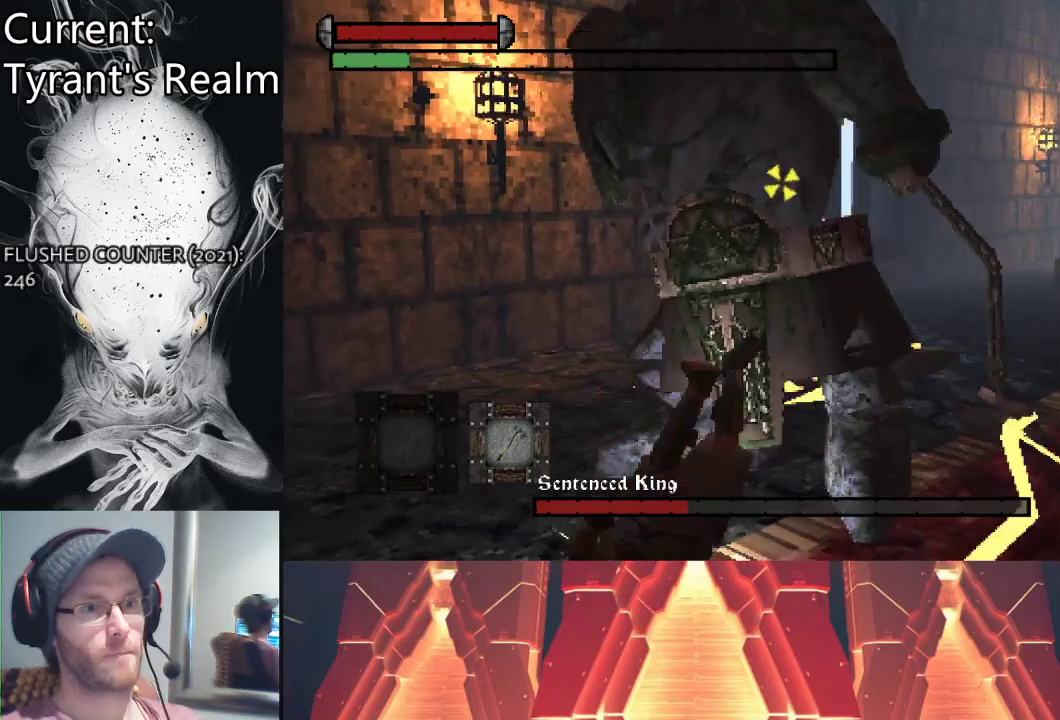
{"buttons": [], "left_stick": "up-left", "right_stick": "center", "events": [[167, "CIRCLE", "up"]]}
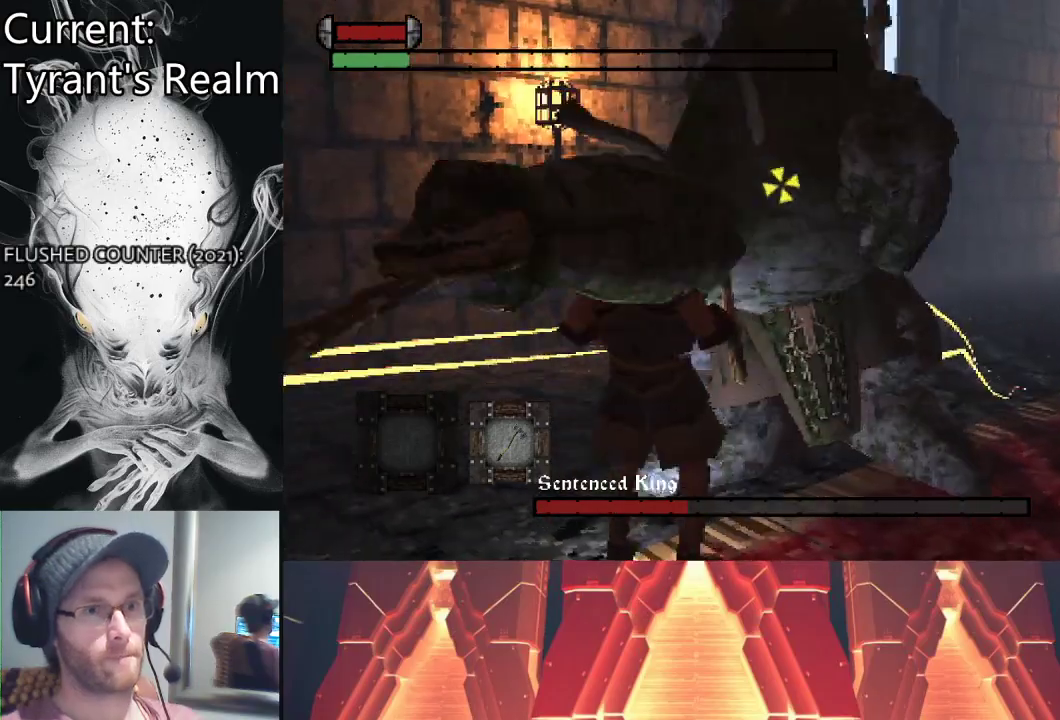
{"buttons": [], "left_stick": "up-left", "right_stick": "center", "events": []}